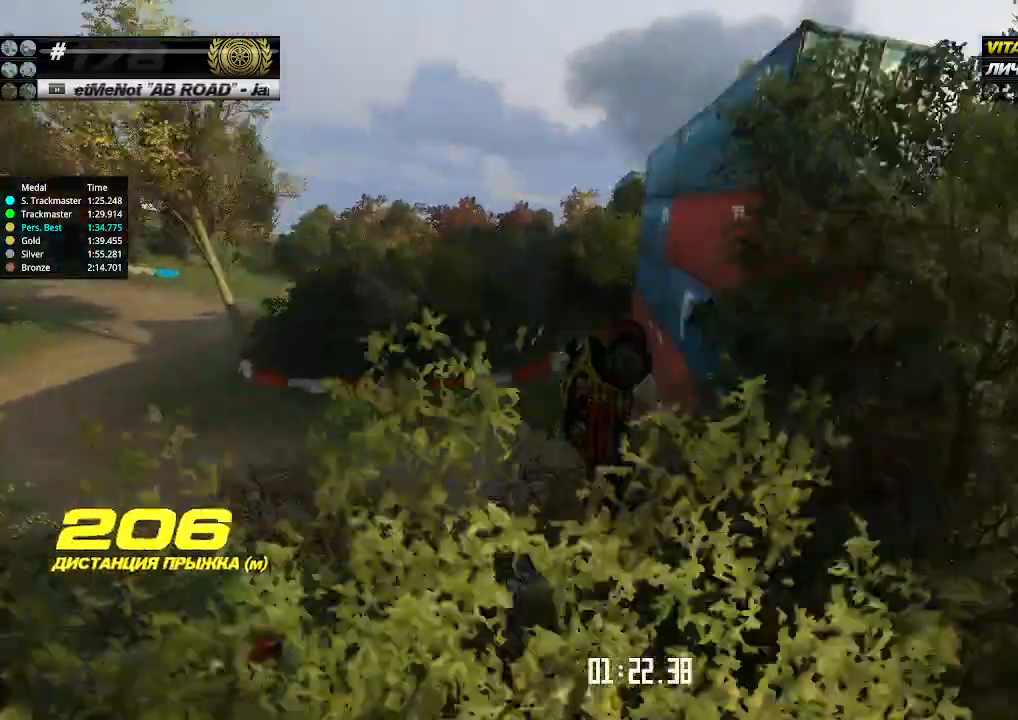
Gameplay with keyboard; each line is a JSON object with the keys held at the frame after it. "events" lists presses ("down") and releases ("up") of "down", "left", "right" and "up" between this image and that frame as [ms after this image, input, new state], when the widget could be followed in between. No other keys are recorded. Mouse input is not recorded.
{"keys": ["up"], "events": [[400, "right", "up"]]}
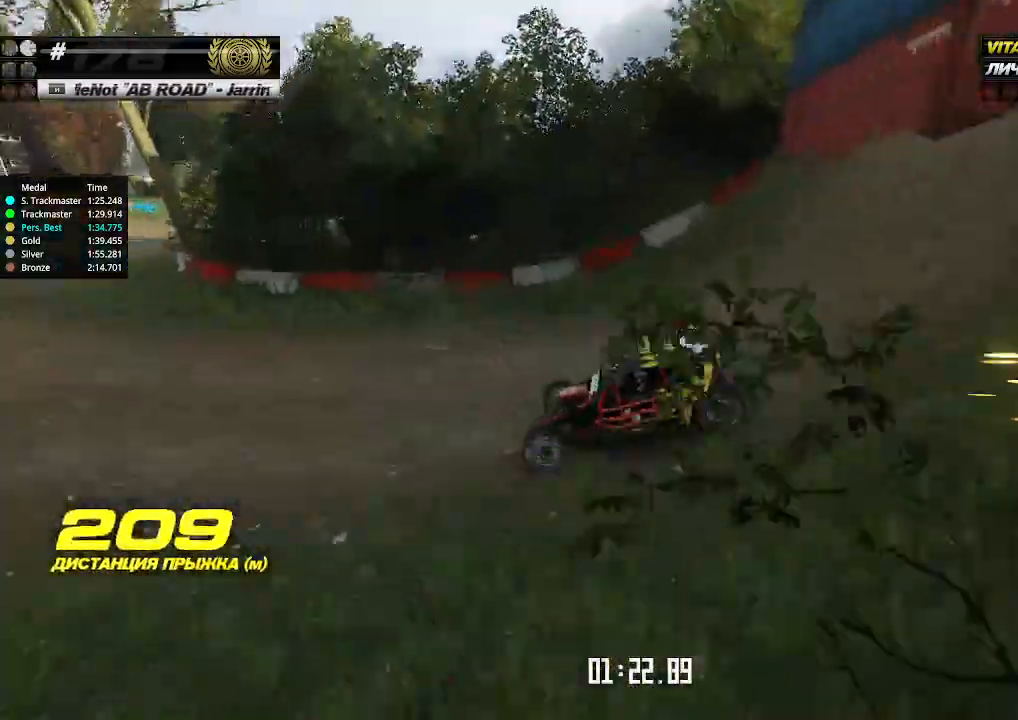
{"keys": ["right", "up"], "events": [[67, "left", "down"], [100, "left", "up"], [200, "right", "down"], [334, "right", "up"], [500, "right", "down"]]}
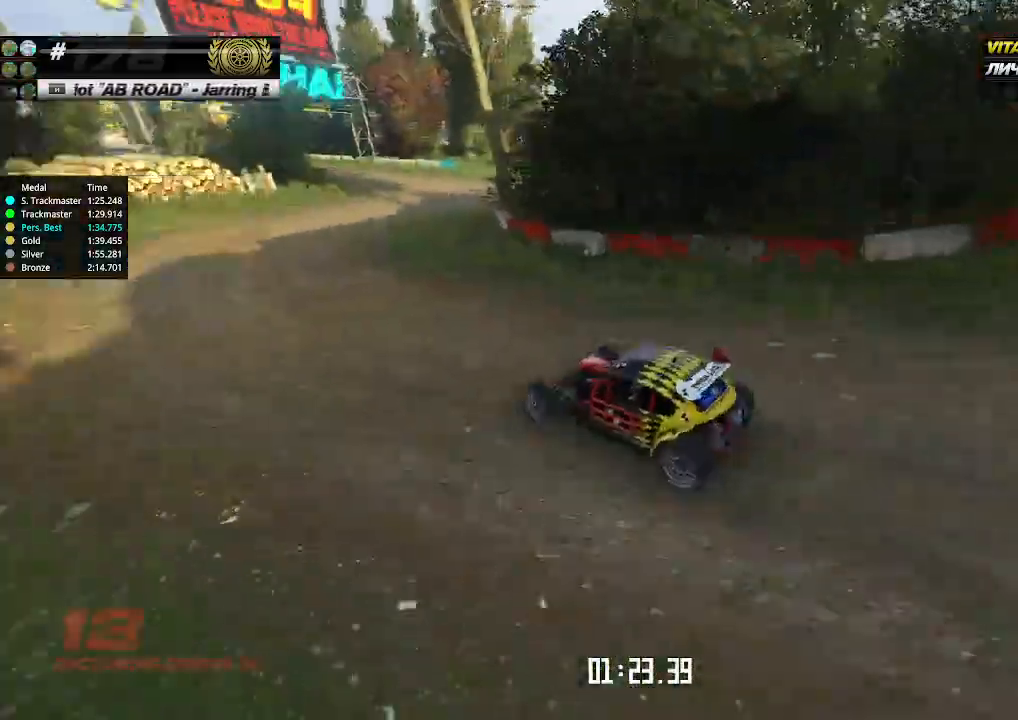
{"keys": ["up"], "events": [[167, "right", "up"], [267, "right", "down"], [367, "right", "up"]]}
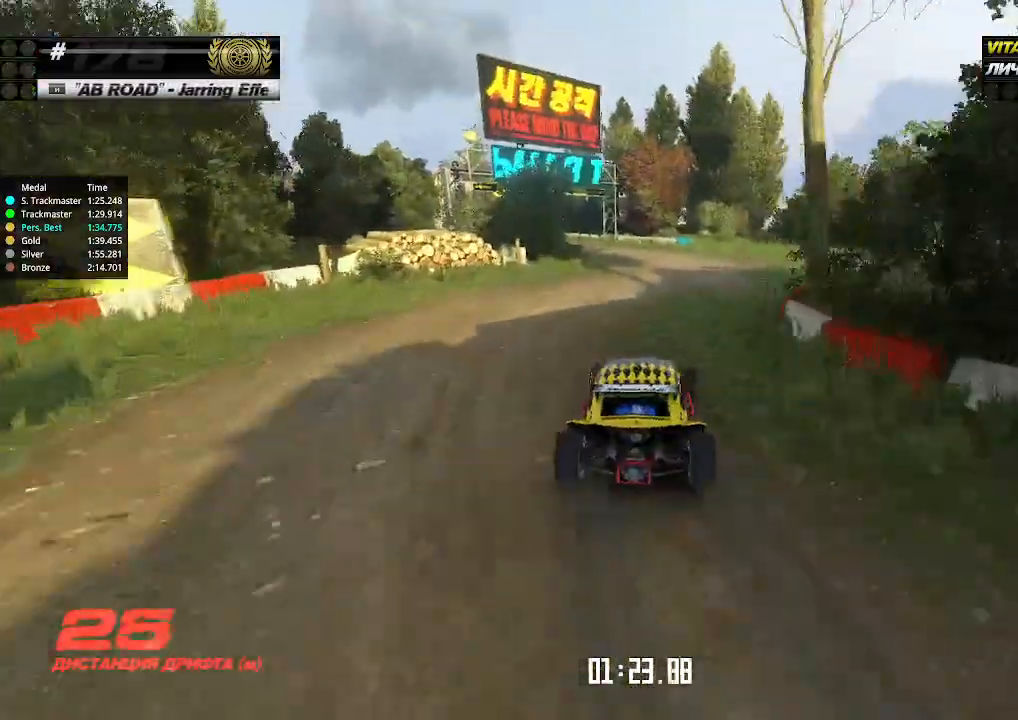
{"keys": ["up"], "events": [[300, "left", "down"], [367, "left", "up"]]}
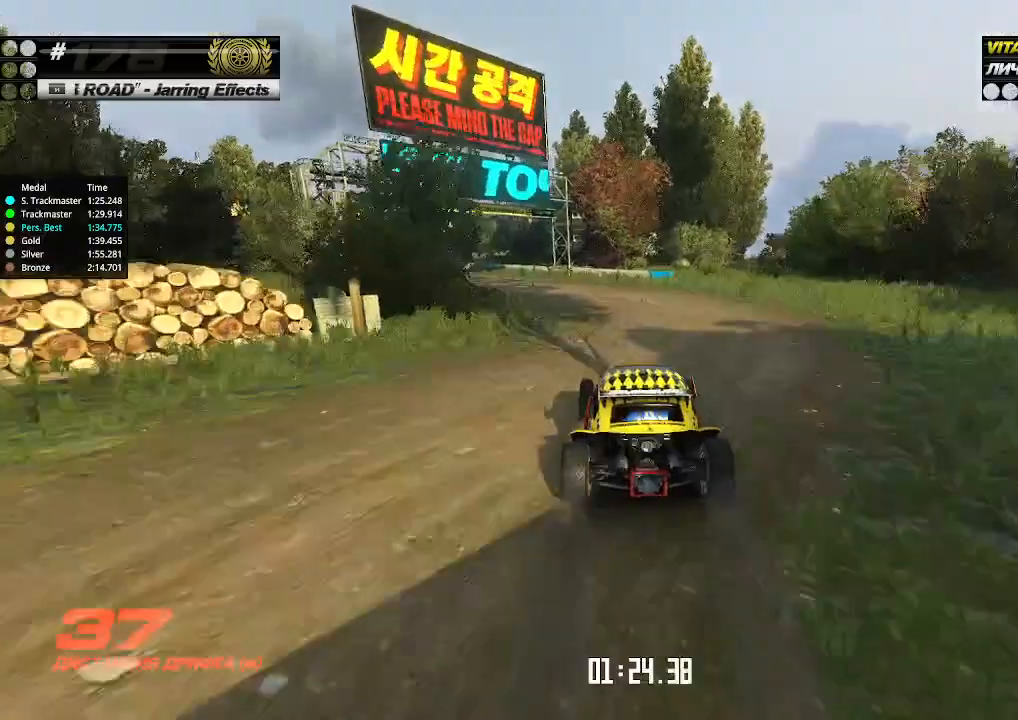
{"keys": ["up"], "events": [[34, "left", "down"], [100, "left", "up"], [167, "left", "down"], [267, "left", "up"]]}
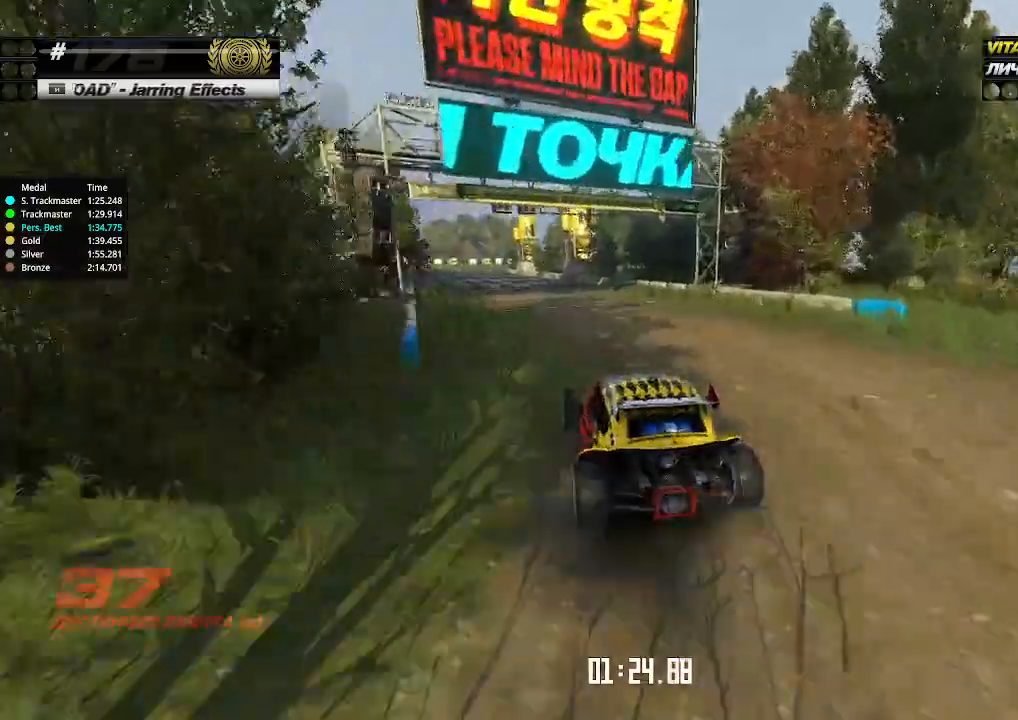
{"keys": ["up"], "events": []}
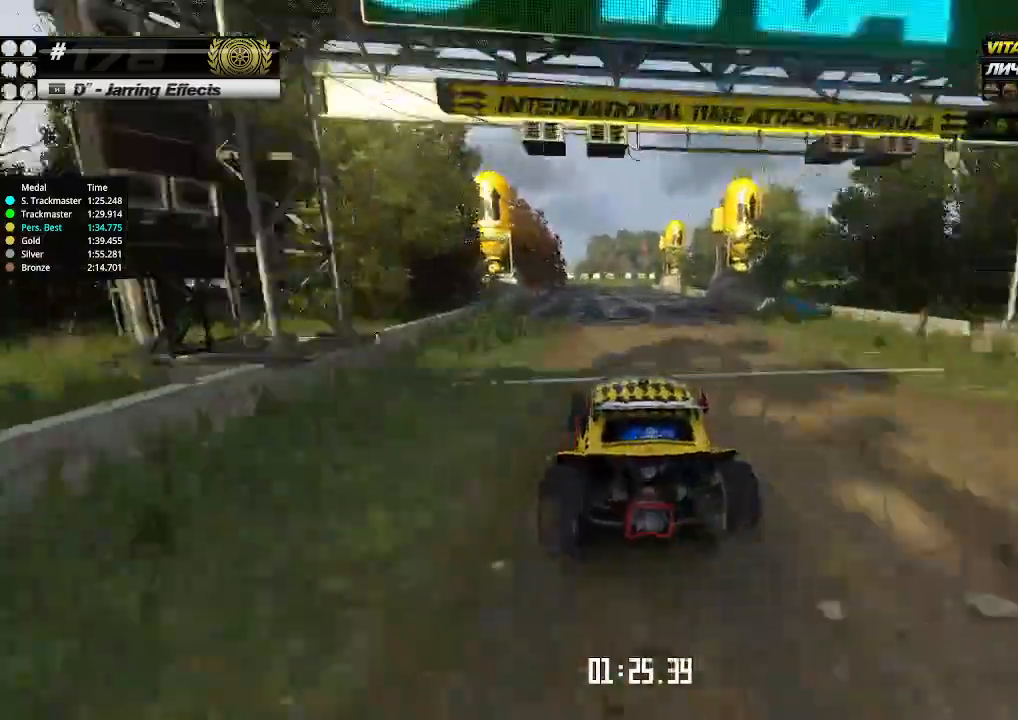
{"keys": ["up"], "events": []}
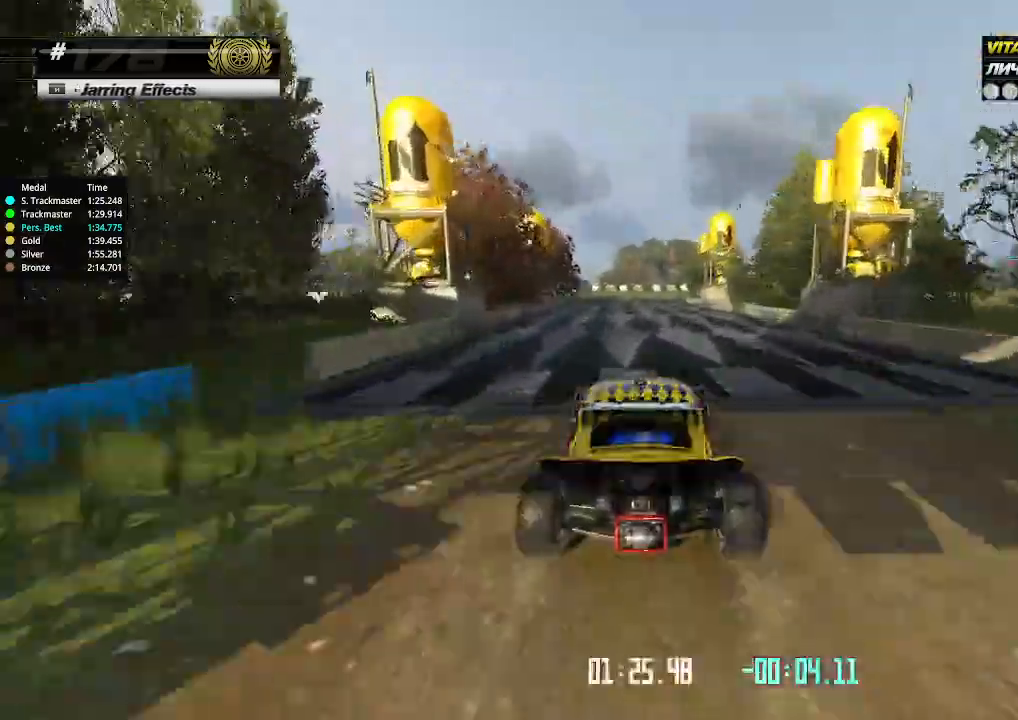
{"keys": ["up"], "events": []}
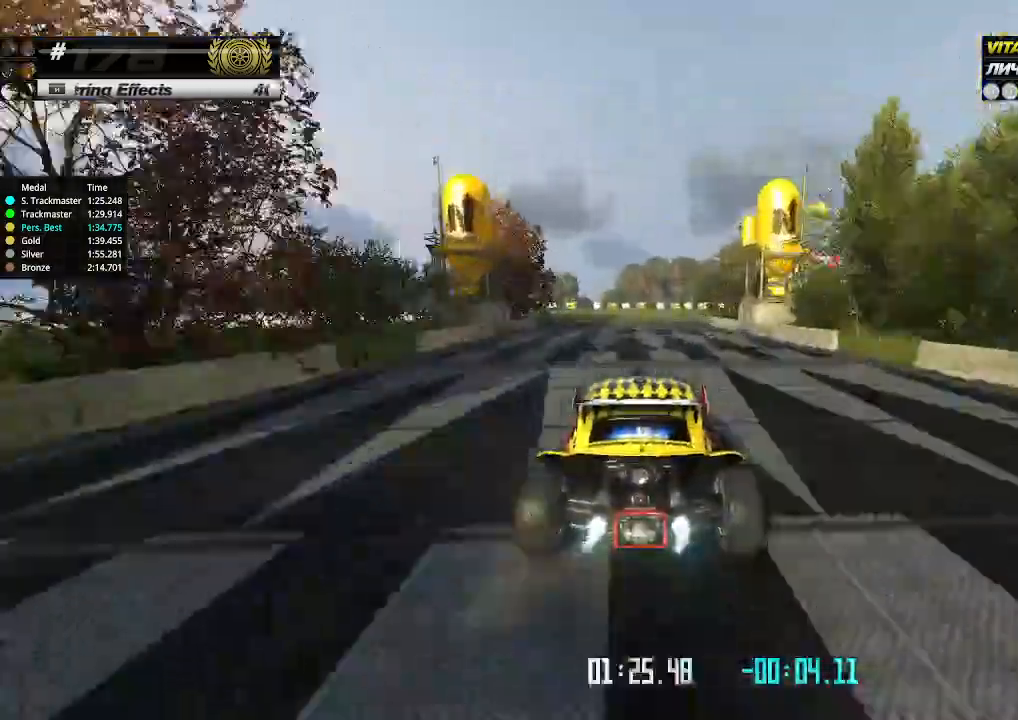
{"keys": ["right", "up"], "events": [[267, "right", "down"]]}
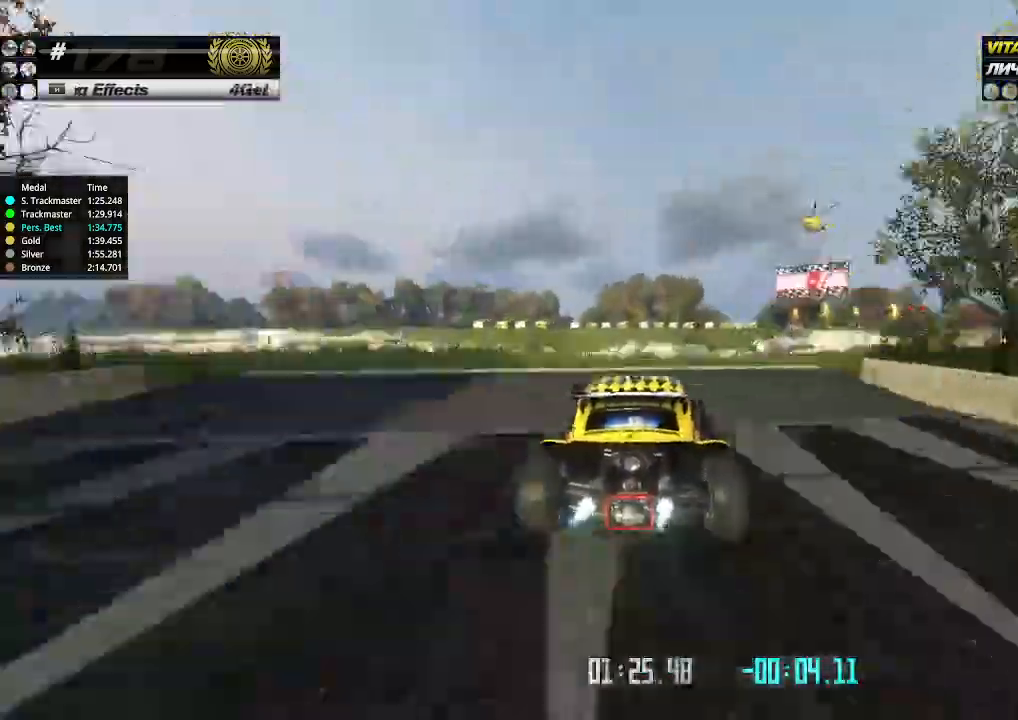
{"keys": ["right"], "events": [[34, "right", "up"], [67, "right", "down"], [167, "right", "up"], [400, "right", "down"], [500, "up", "up"]]}
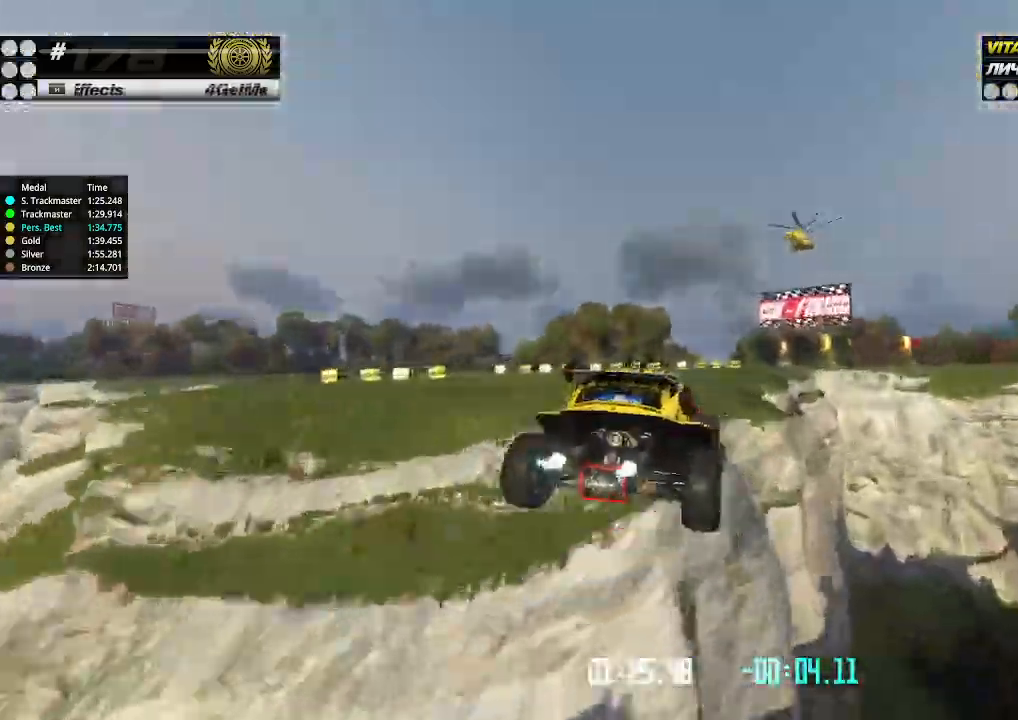
{"keys": ["right", "up"], "events": [[100, "down", "down"], [234, "down", "up"], [400, "up", "down"]]}
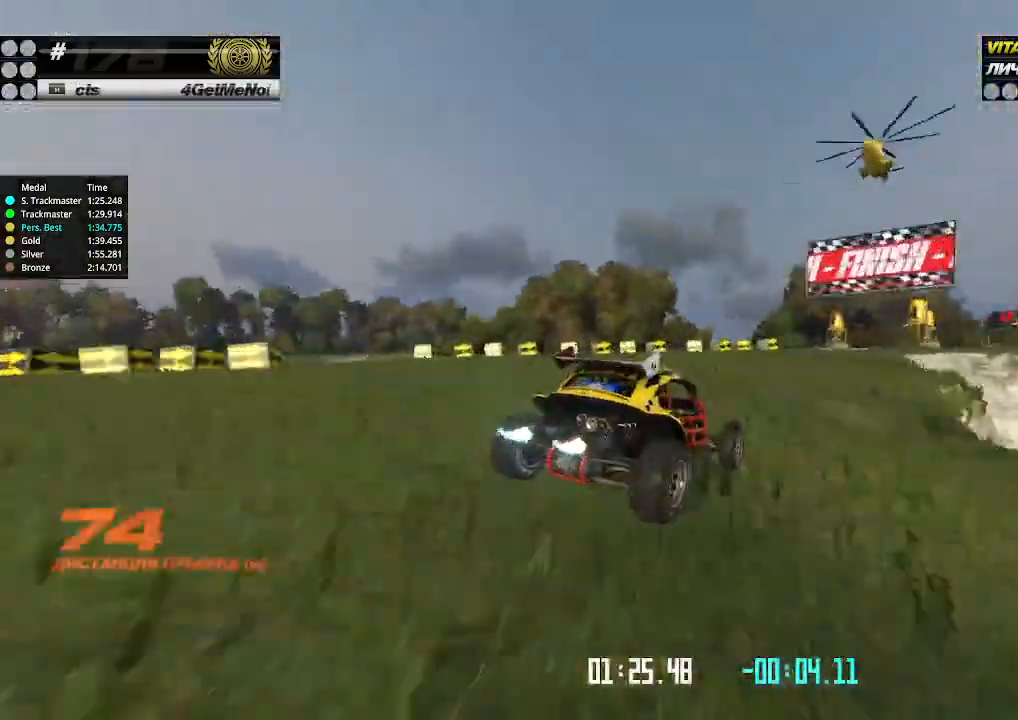
{"keys": ["up"], "events": [[34, "right", "up"], [334, "right", "down"], [400, "right", "up"]]}
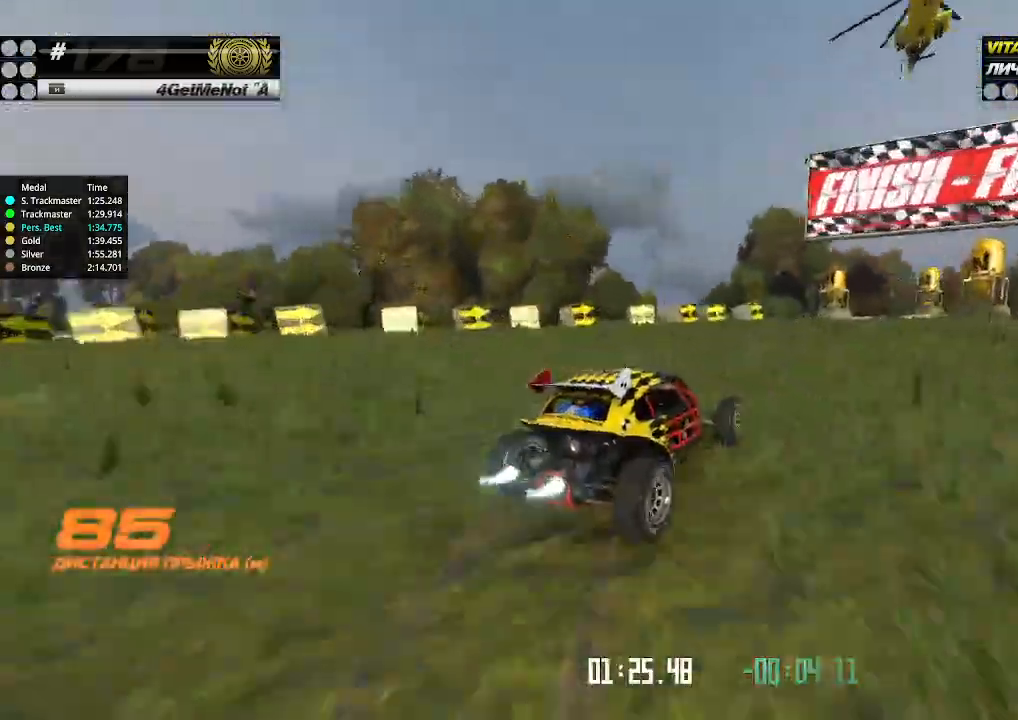
{"keys": ["up"], "events": [[134, "right", "down"], [300, "right", "up"]]}
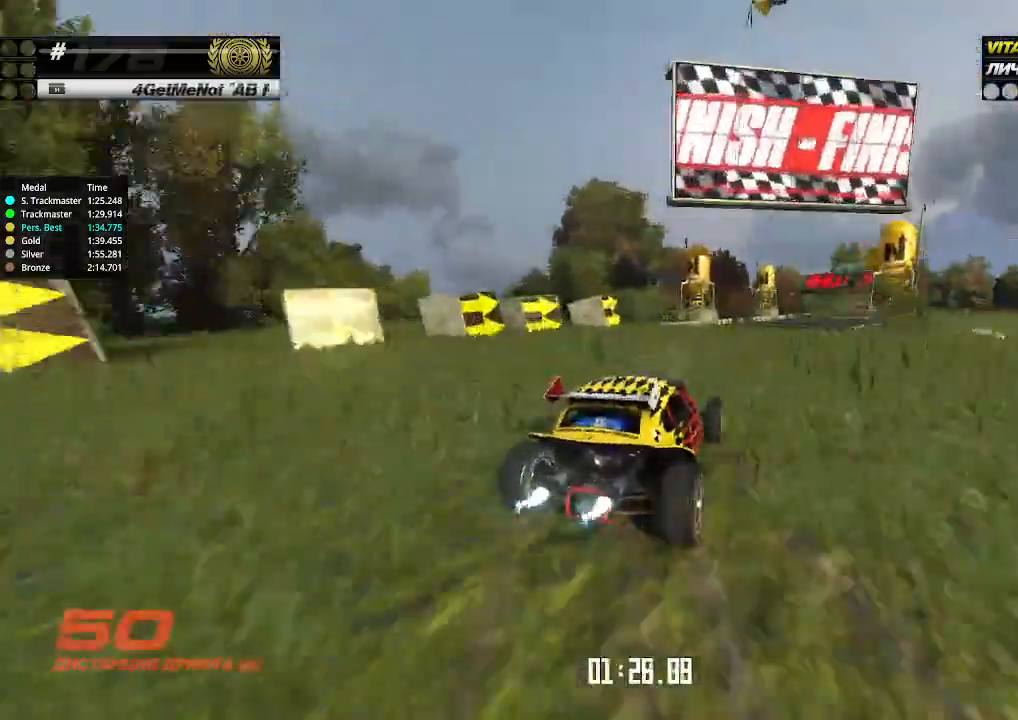
{"keys": ["up"], "events": []}
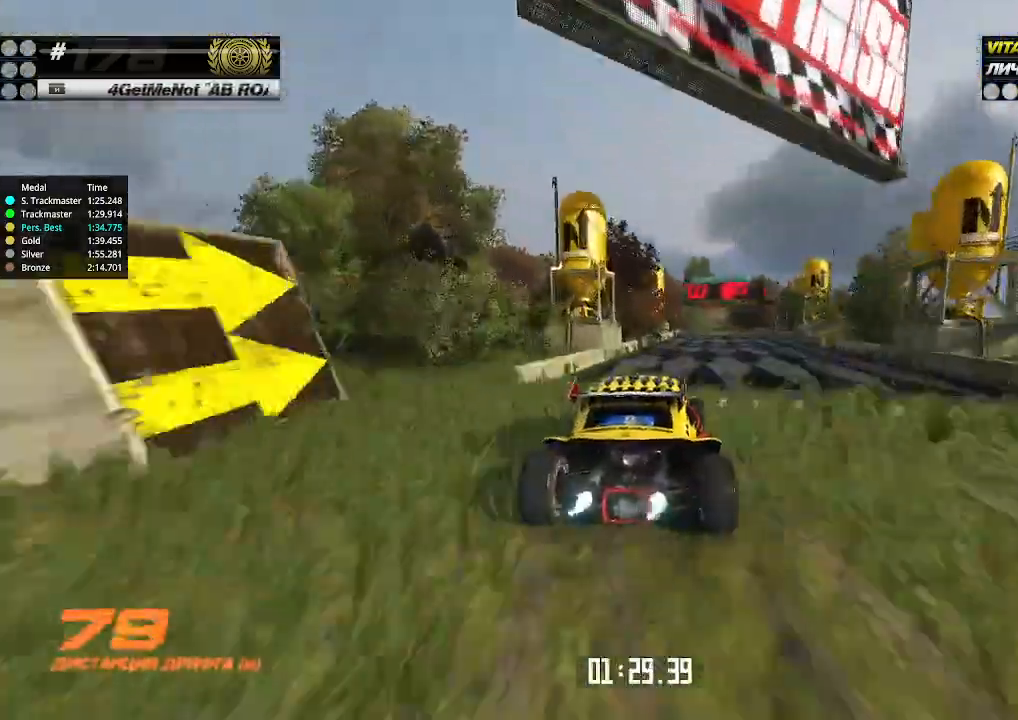
{"keys": ["up"], "events": [[34, "right", "down"], [100, "right", "up"]]}
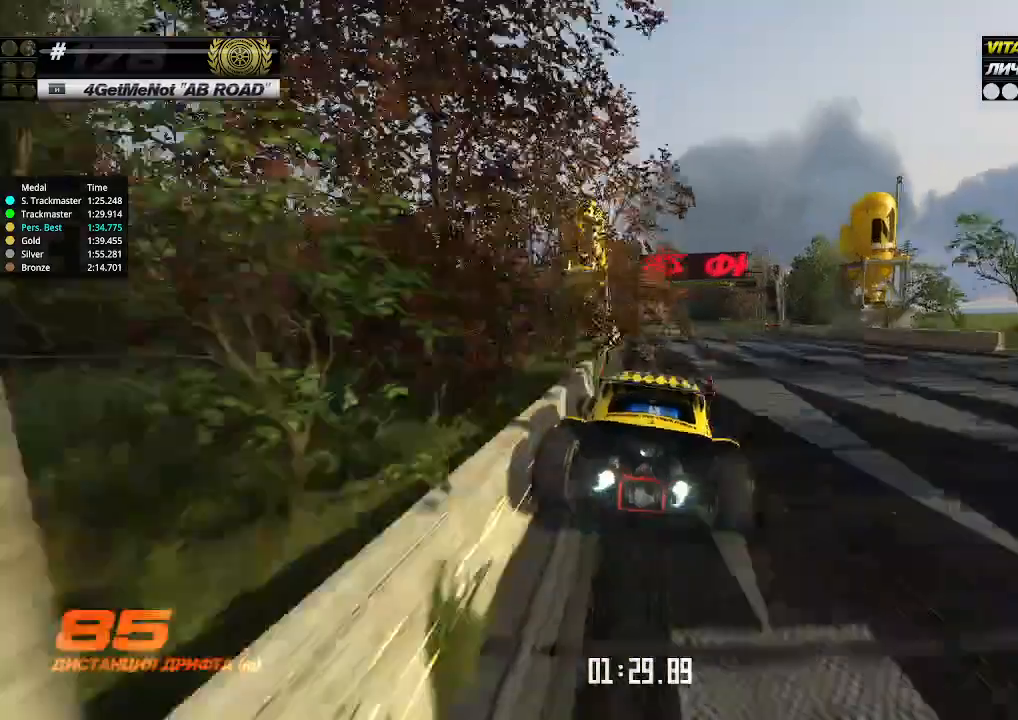
{"keys": ["up"], "events": []}
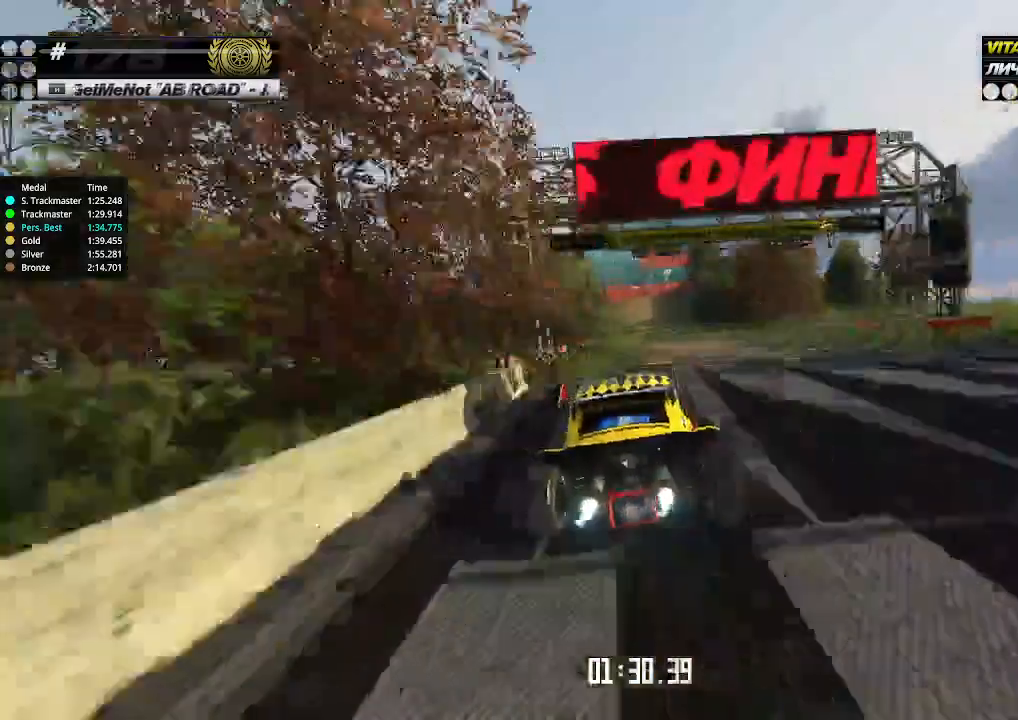
{"keys": ["down"], "events": [[200, "down", "down"], [200, "up", "up"]]}
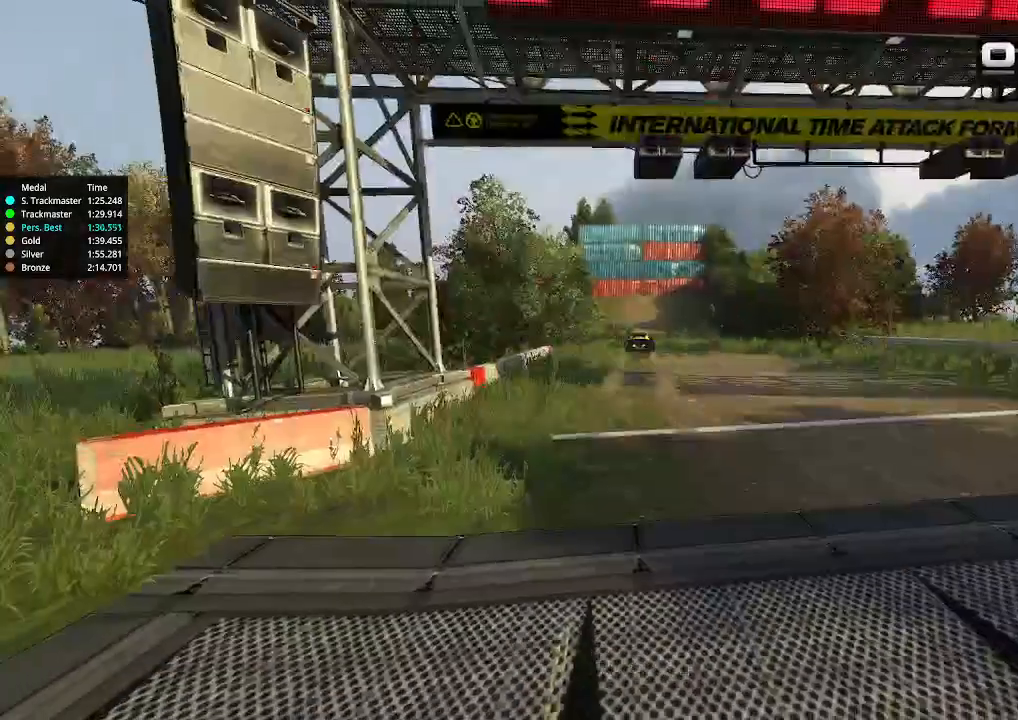
{"keys": ["down"], "events": []}
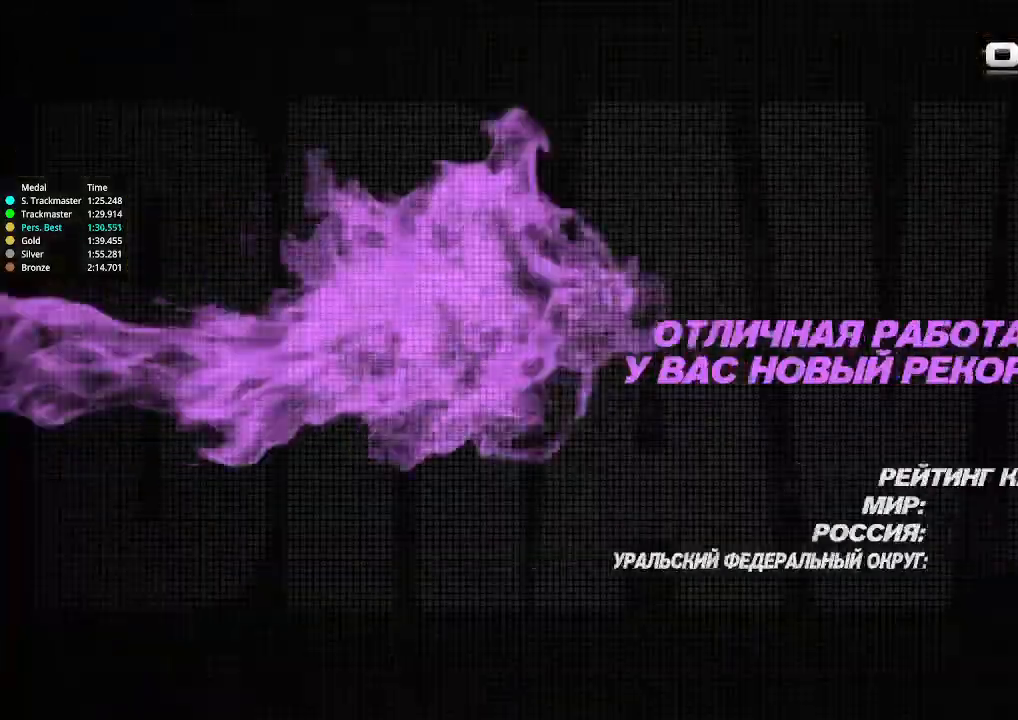
{"keys": ["down"], "events": []}
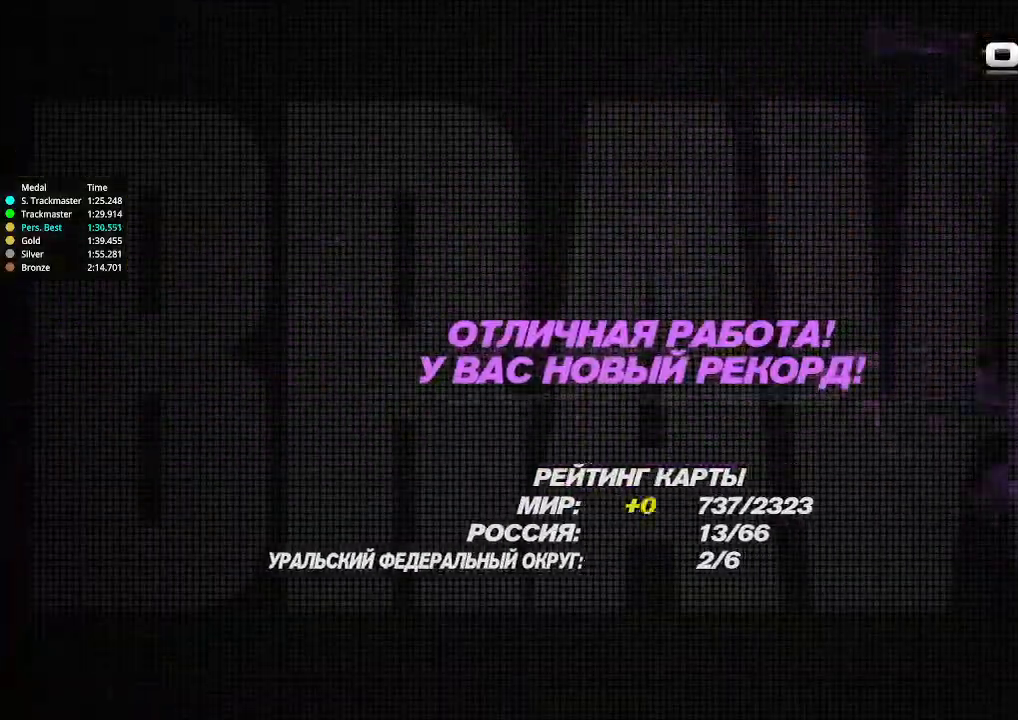
{"keys": ["down"], "events": []}
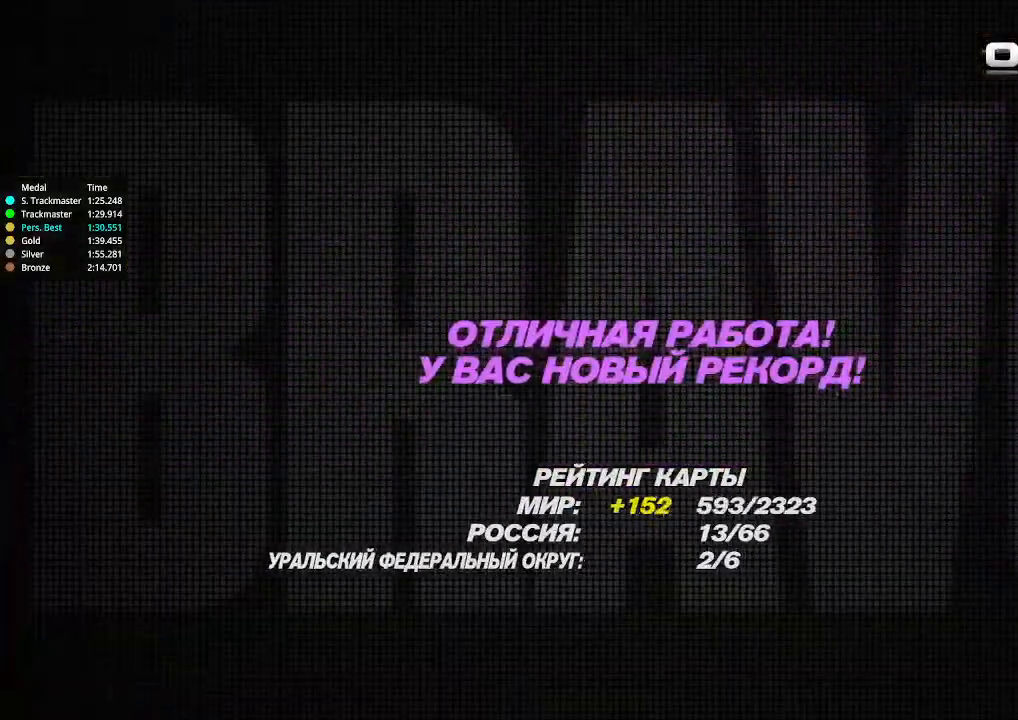
{"keys": ["down"], "events": []}
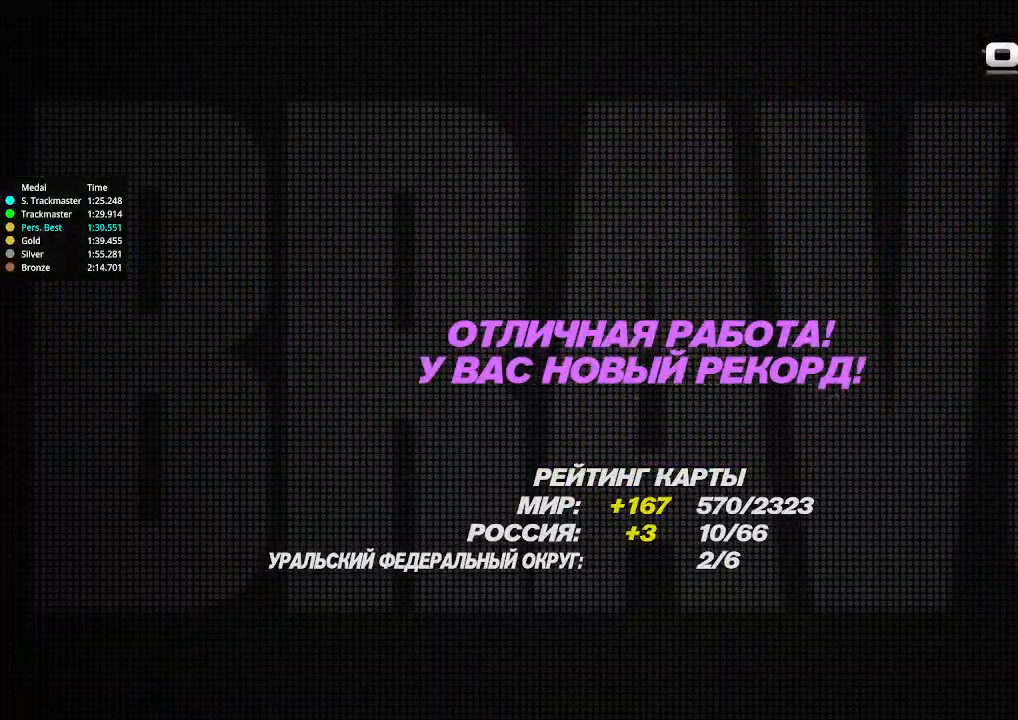
{"keys": ["down"], "events": []}
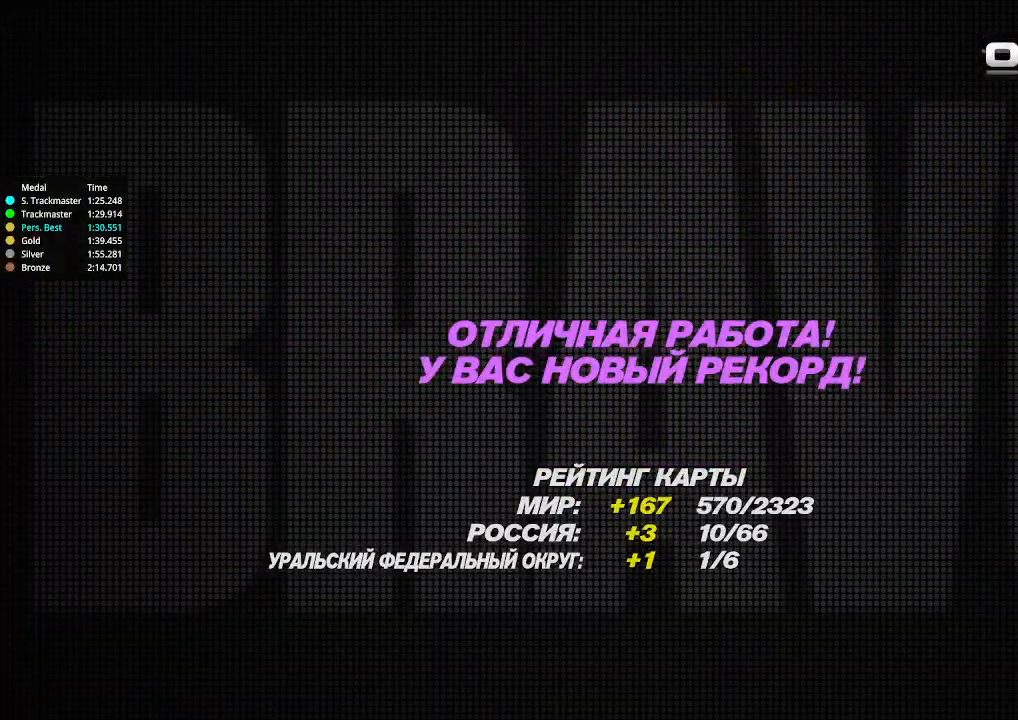
{"keys": [], "events": [[234, "down", "up"], [267, "down", "down"], [500, "down", "up"]]}
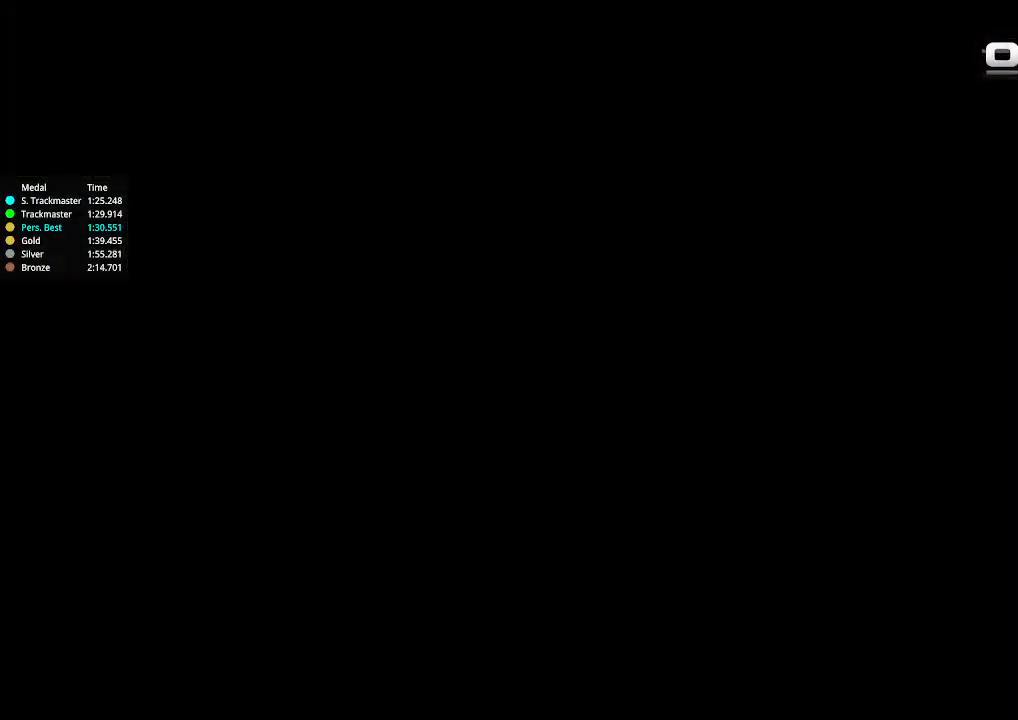
{"keys": [], "events": []}
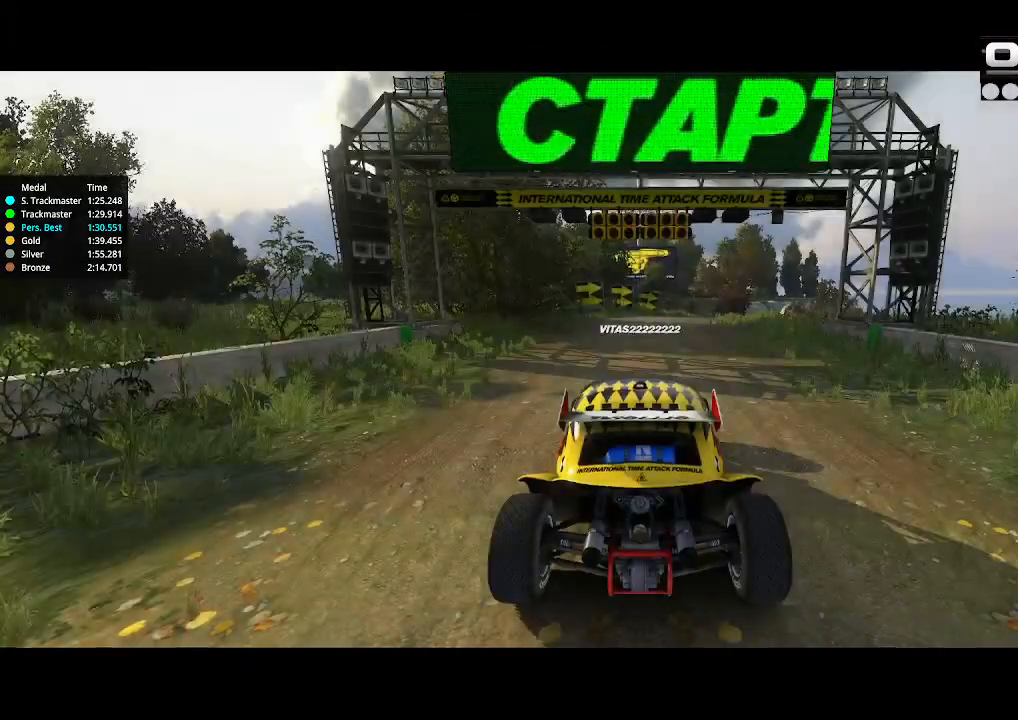
{"keys": [], "events": []}
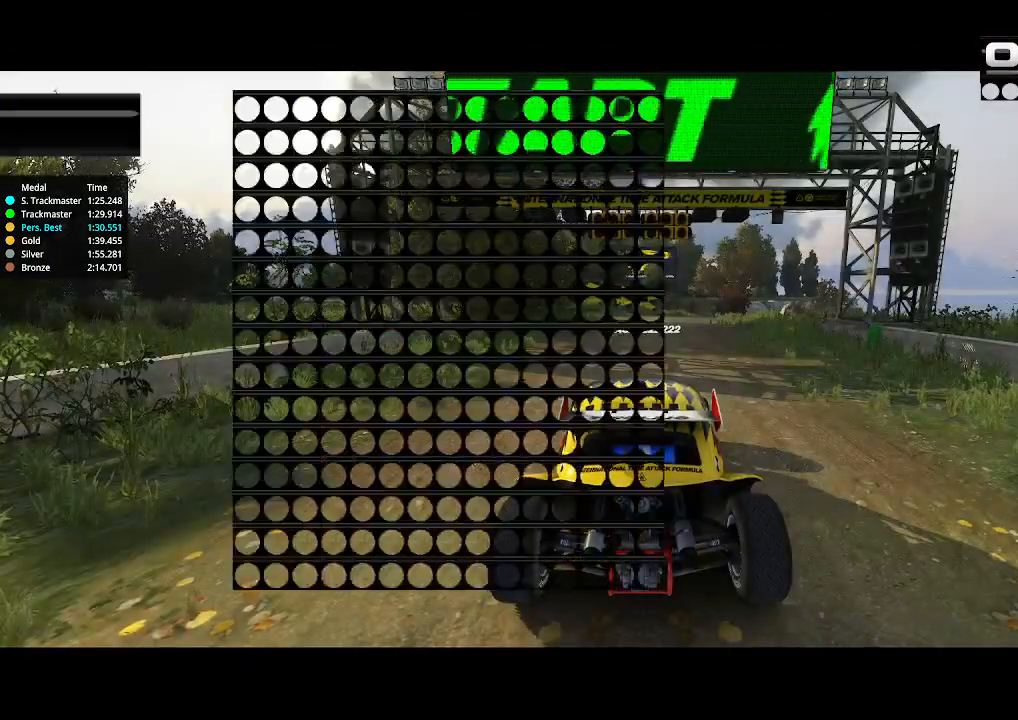
{"keys": [], "events": []}
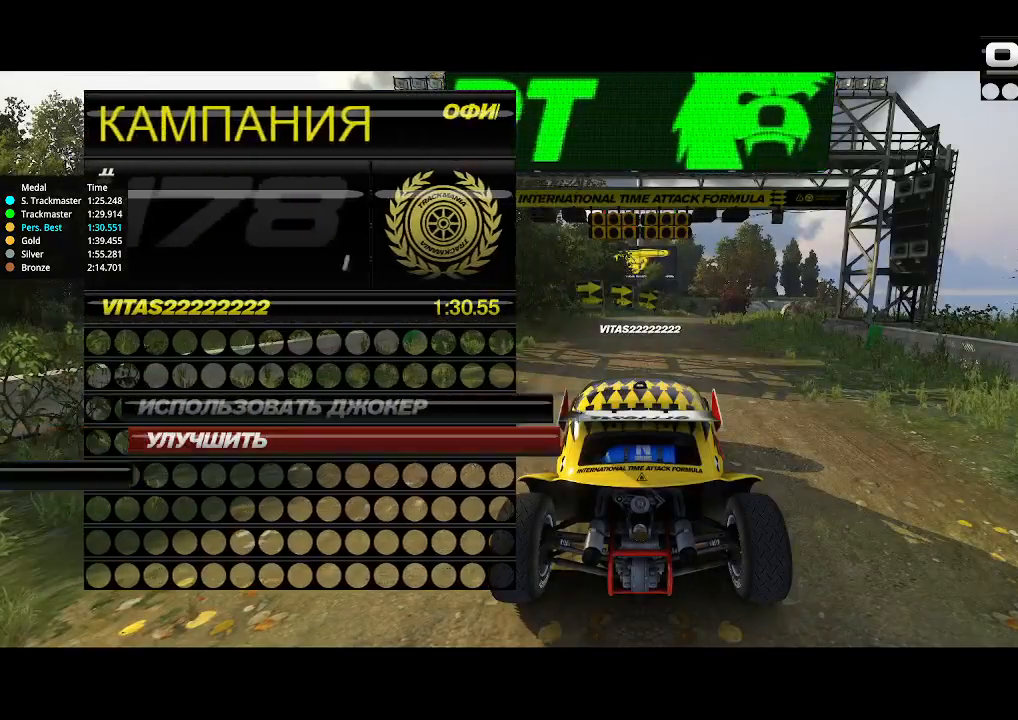
{"keys": [], "events": []}
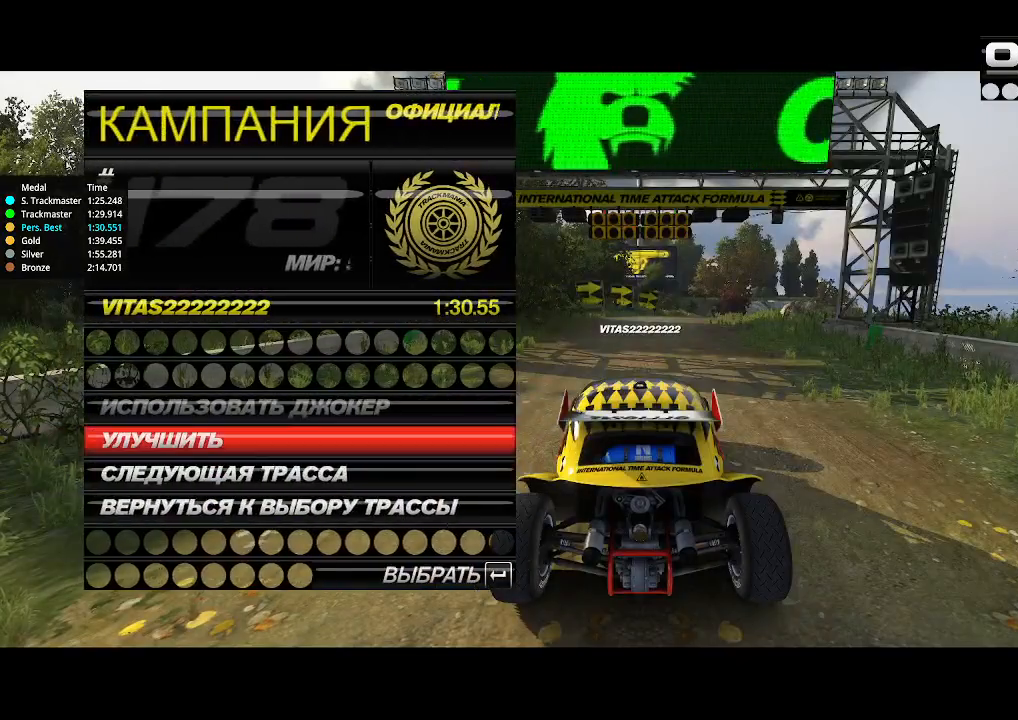
{"keys": [], "events": []}